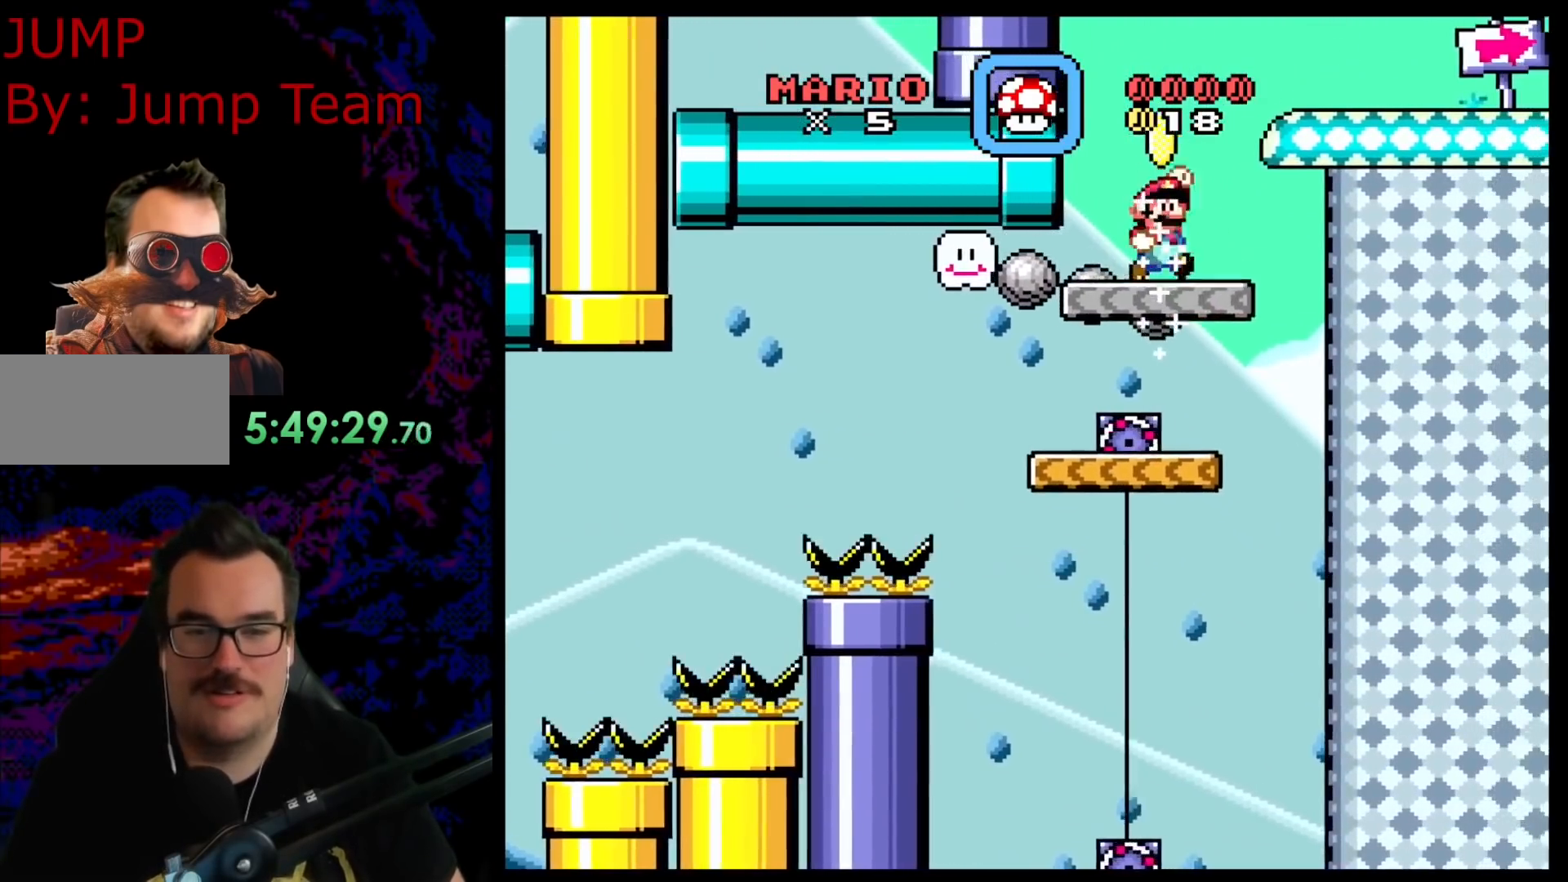
Gameplay with a controller (Nintendo layout); each line is a JSON object with the inputs held at the frame after it. "events" lists button and stick changes between this image and that frame as [ms after this image, input, new state], when the widget could be followed in between. Not read: L3 R3.
{"buttons": ["B", "Y", "DPAD_RIGHT"], "events": [[150, "B", "down"]]}
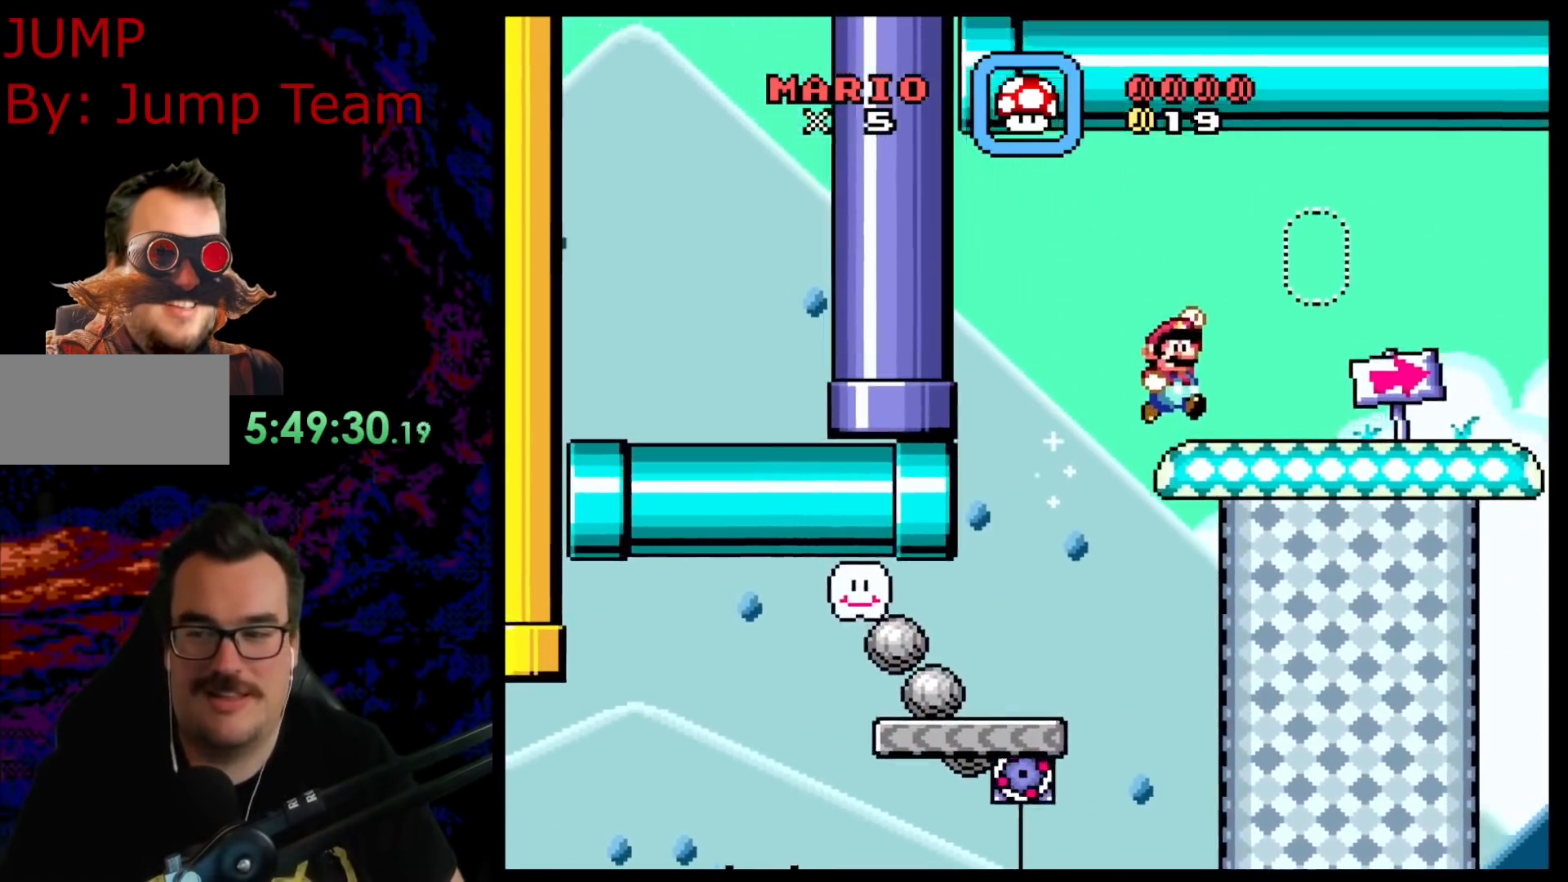
{"buttons": ["B", "Y"], "events": [[67, "DPAD_DOWN", "down"], [67, "DPAD_RIGHT", "up"], [83, "DPAD_DOWN", "up"], [83, "DPAD_LEFT", "down"], [233, "DPAD_LEFT", "up"]]}
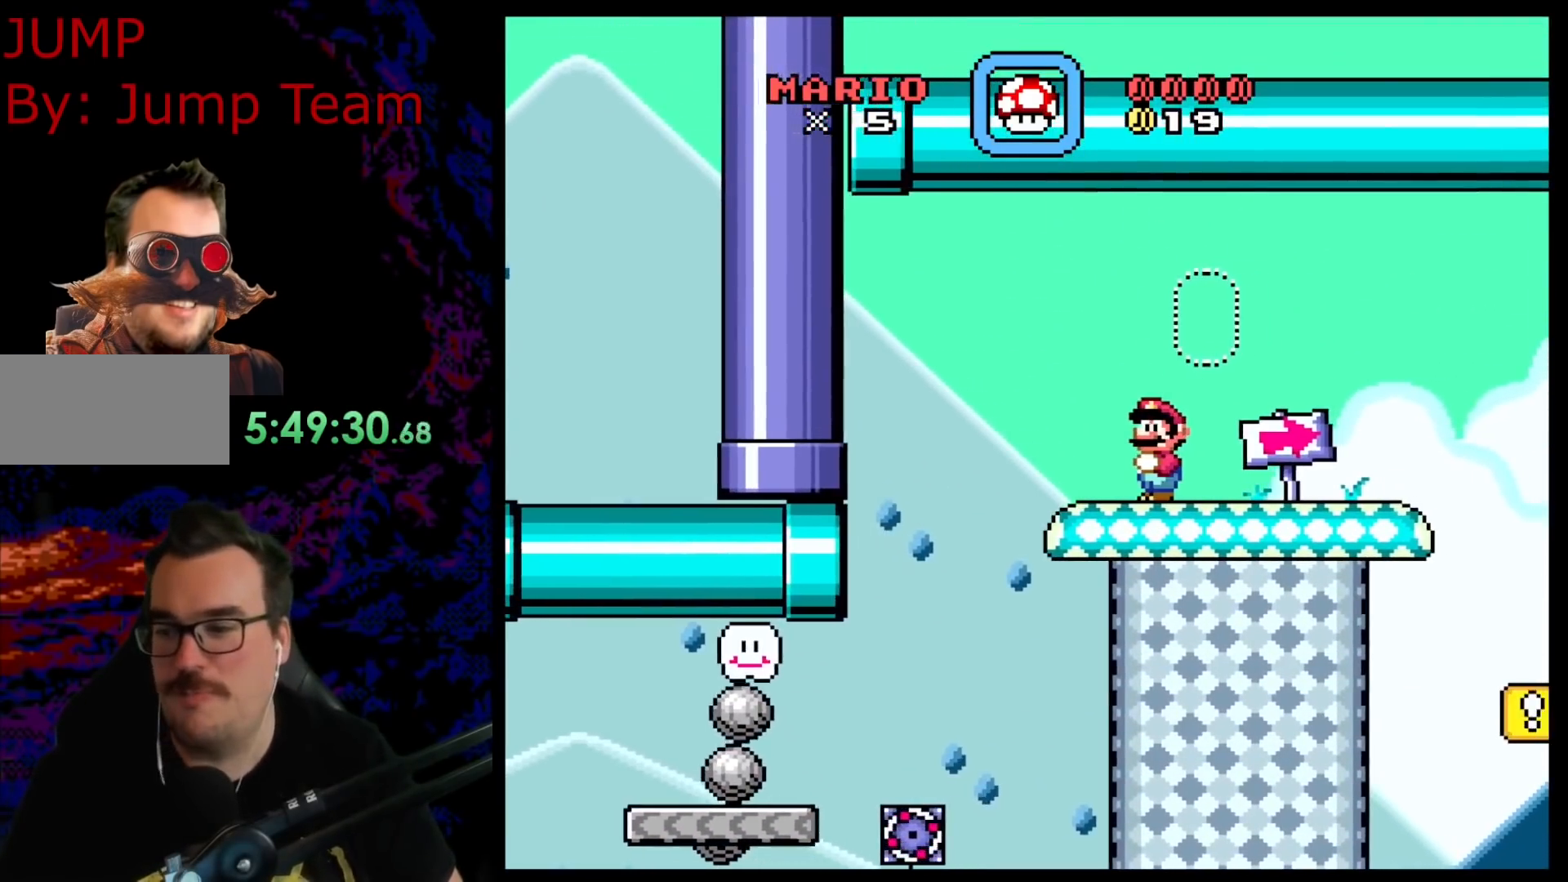
{"buttons": ["Y"], "events": [[50, "DPAD_RIGHT", "down"], [117, "DPAD_RIGHT", "up"], [400, "B", "up"]]}
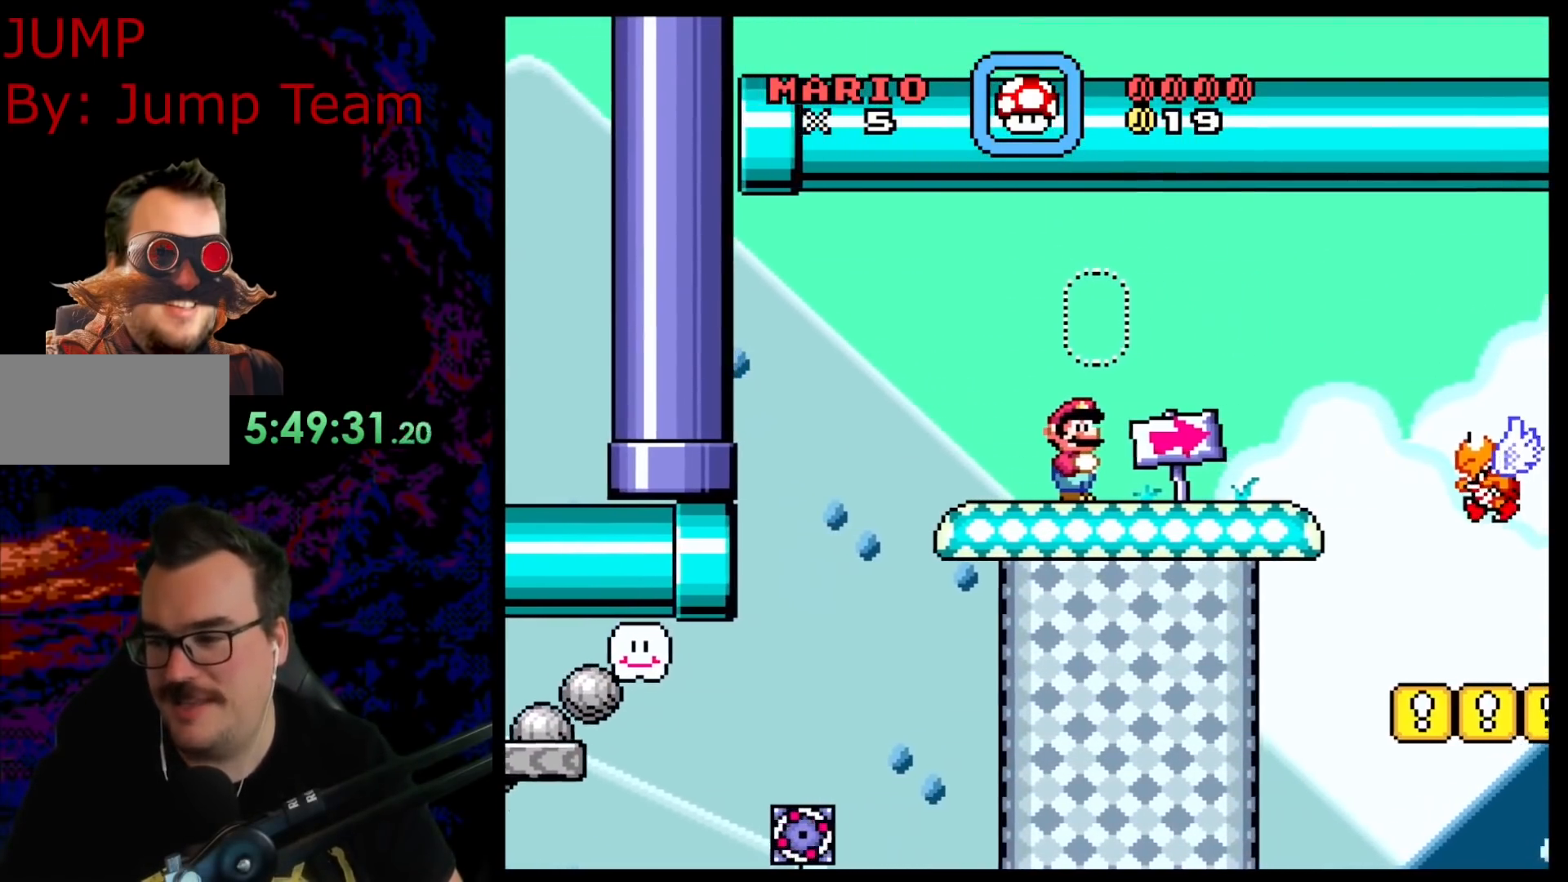
{"buttons": ["X"], "events": [[17, "Y", "up"], [50, "X", "down"]]}
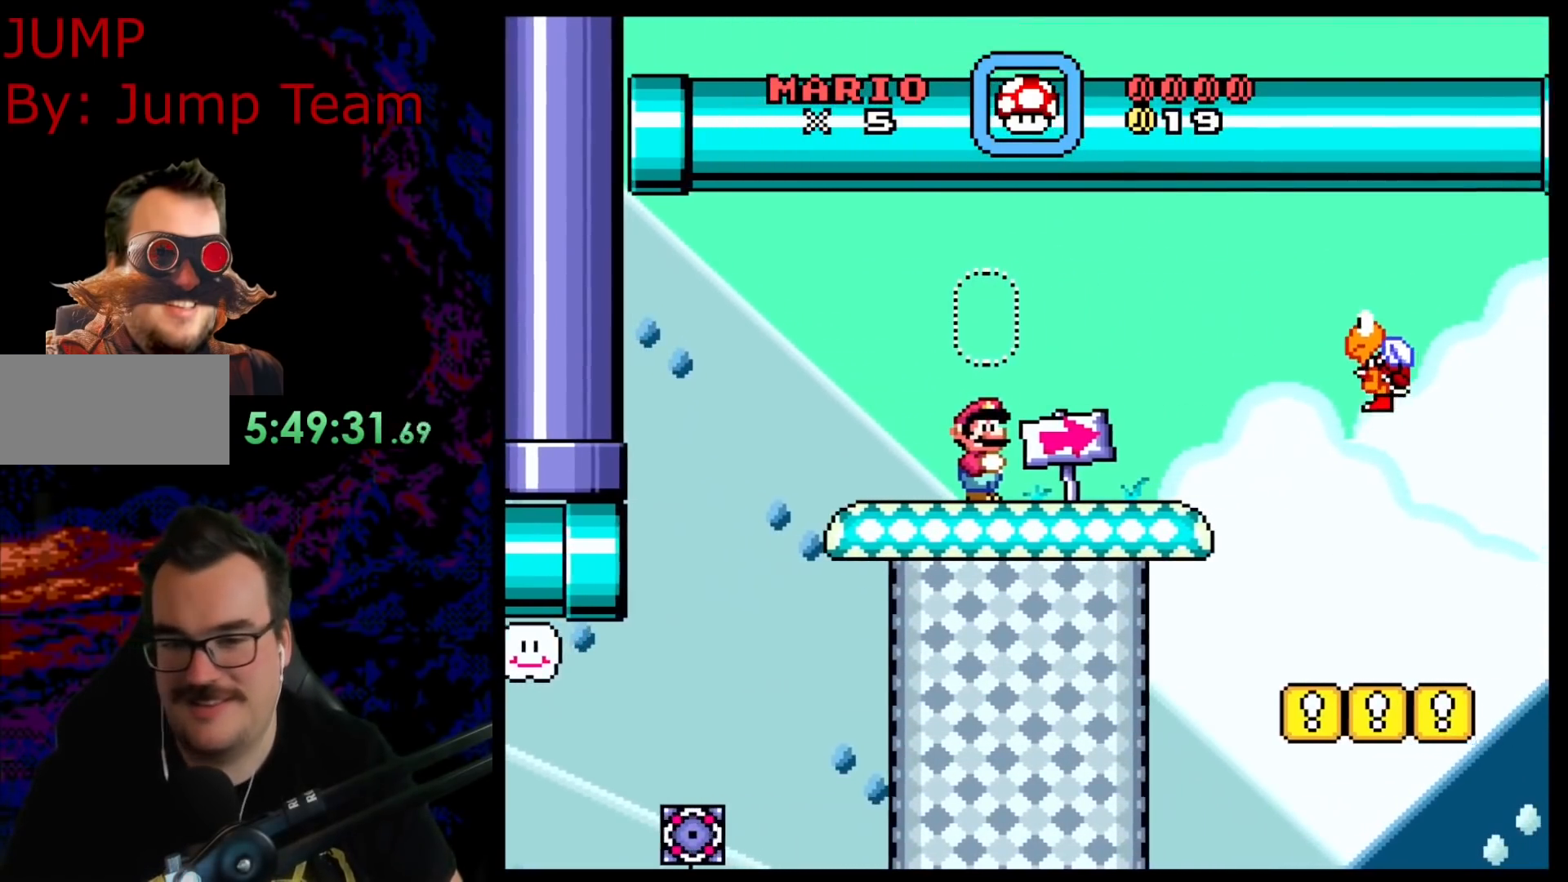
{"buttons": ["A", "X", "DPAD_RIGHT"], "events": [[367, "DPAD_RIGHT", "down"], [400, "A", "down"]]}
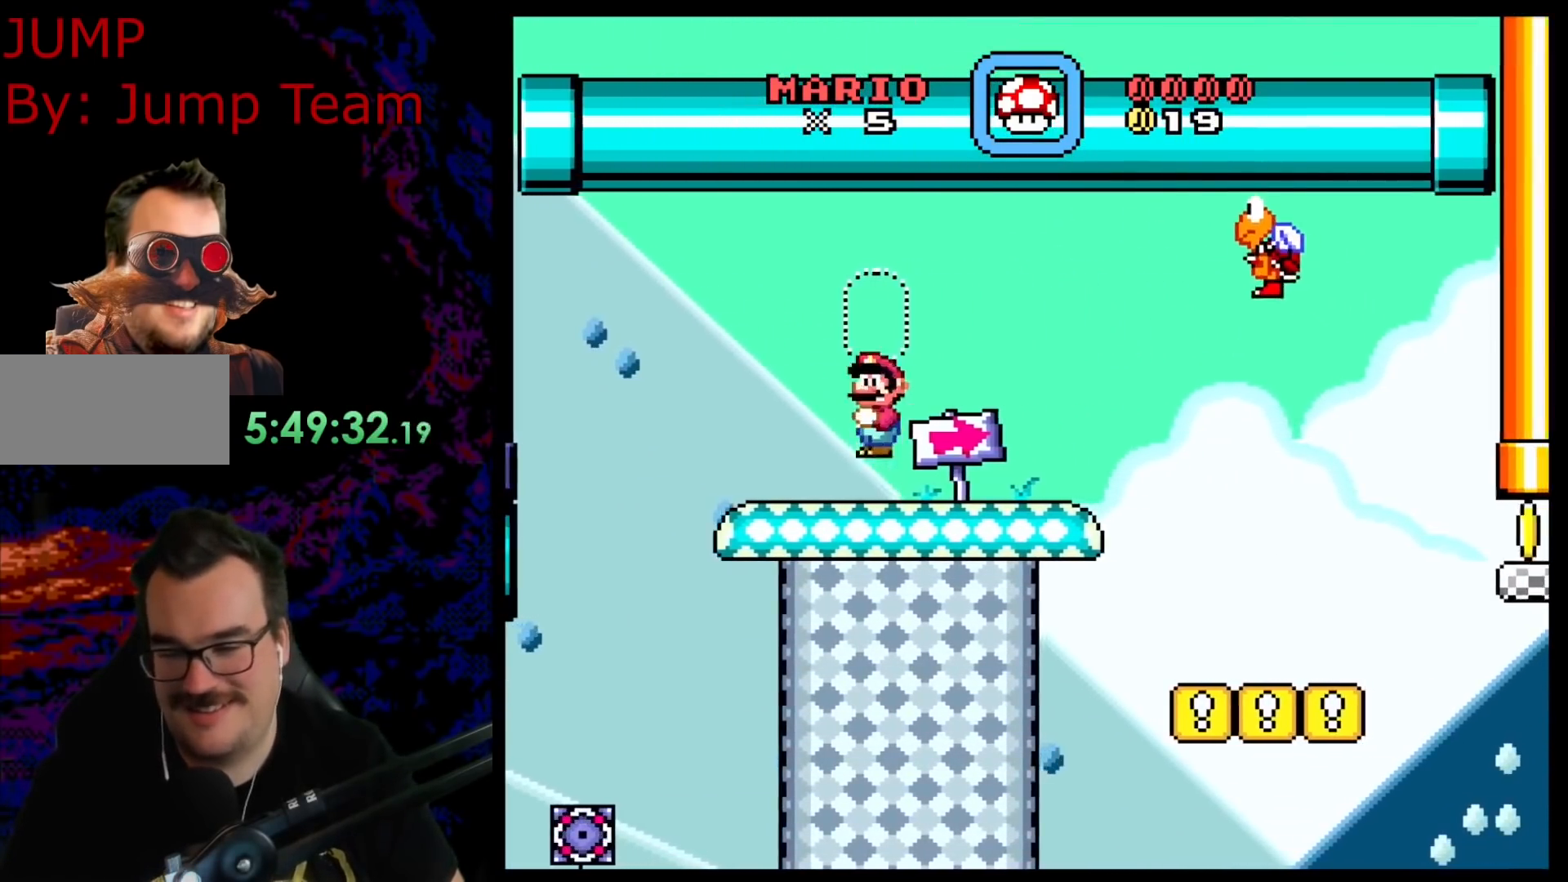
{"buttons": ["A", "X", "DPAD_RIGHT"], "events": [[17, "A", "up"], [133, "A", "down"]]}
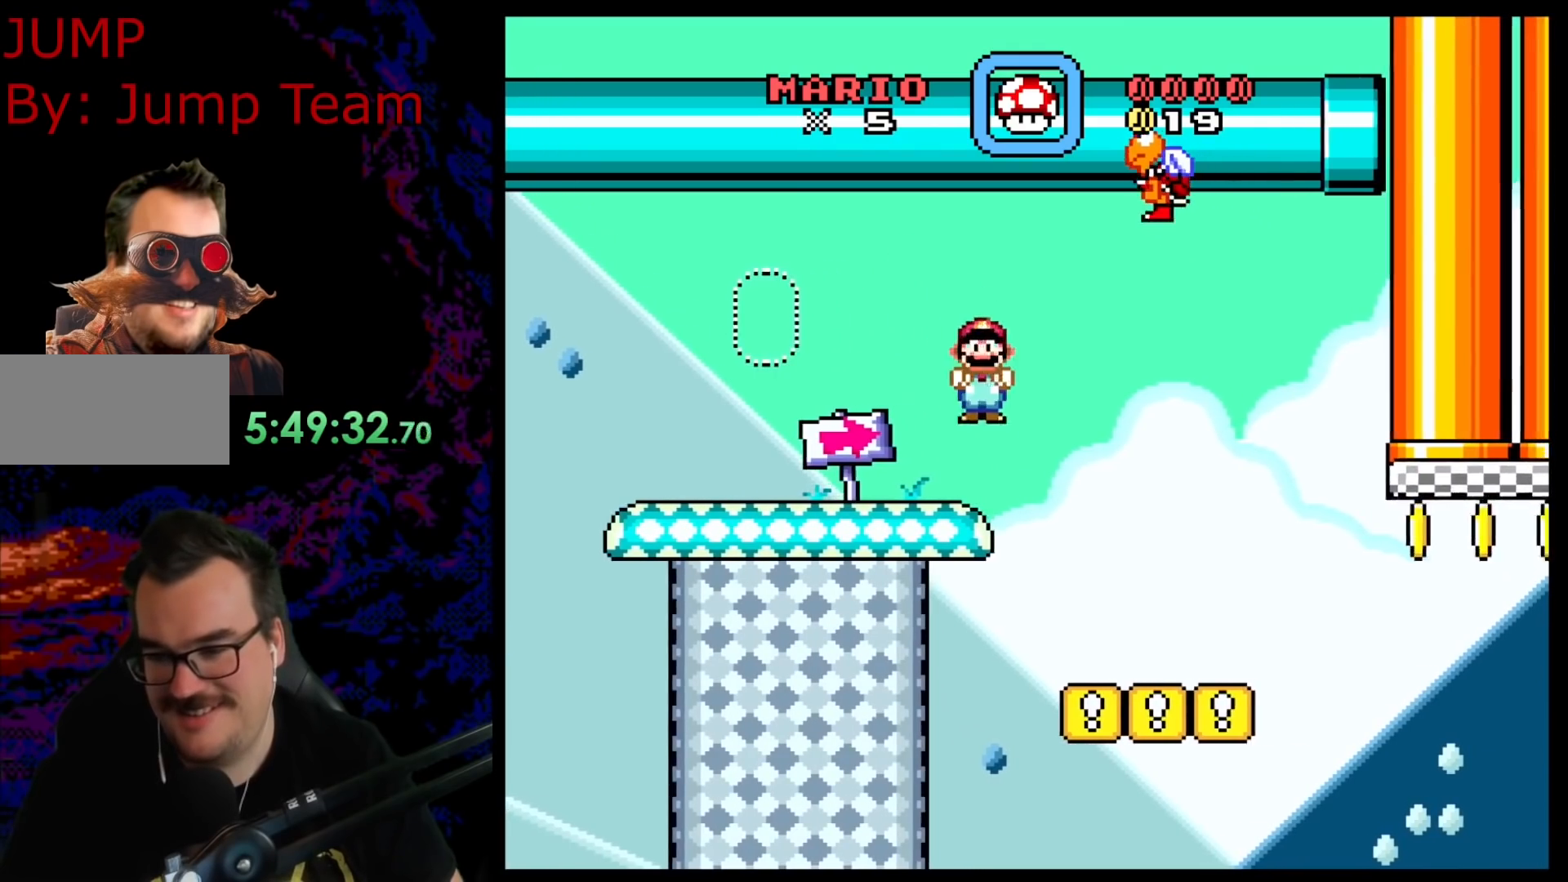
{"buttons": ["A", "X"], "events": [[150, "DPAD_DOWN", "down"], [167, "DPAD_DOWN", "up"], [167, "DPAD_LEFT", "down"], [167, "DPAD_RIGHT", "up"], [317, "DPAD_LEFT", "up"]]}
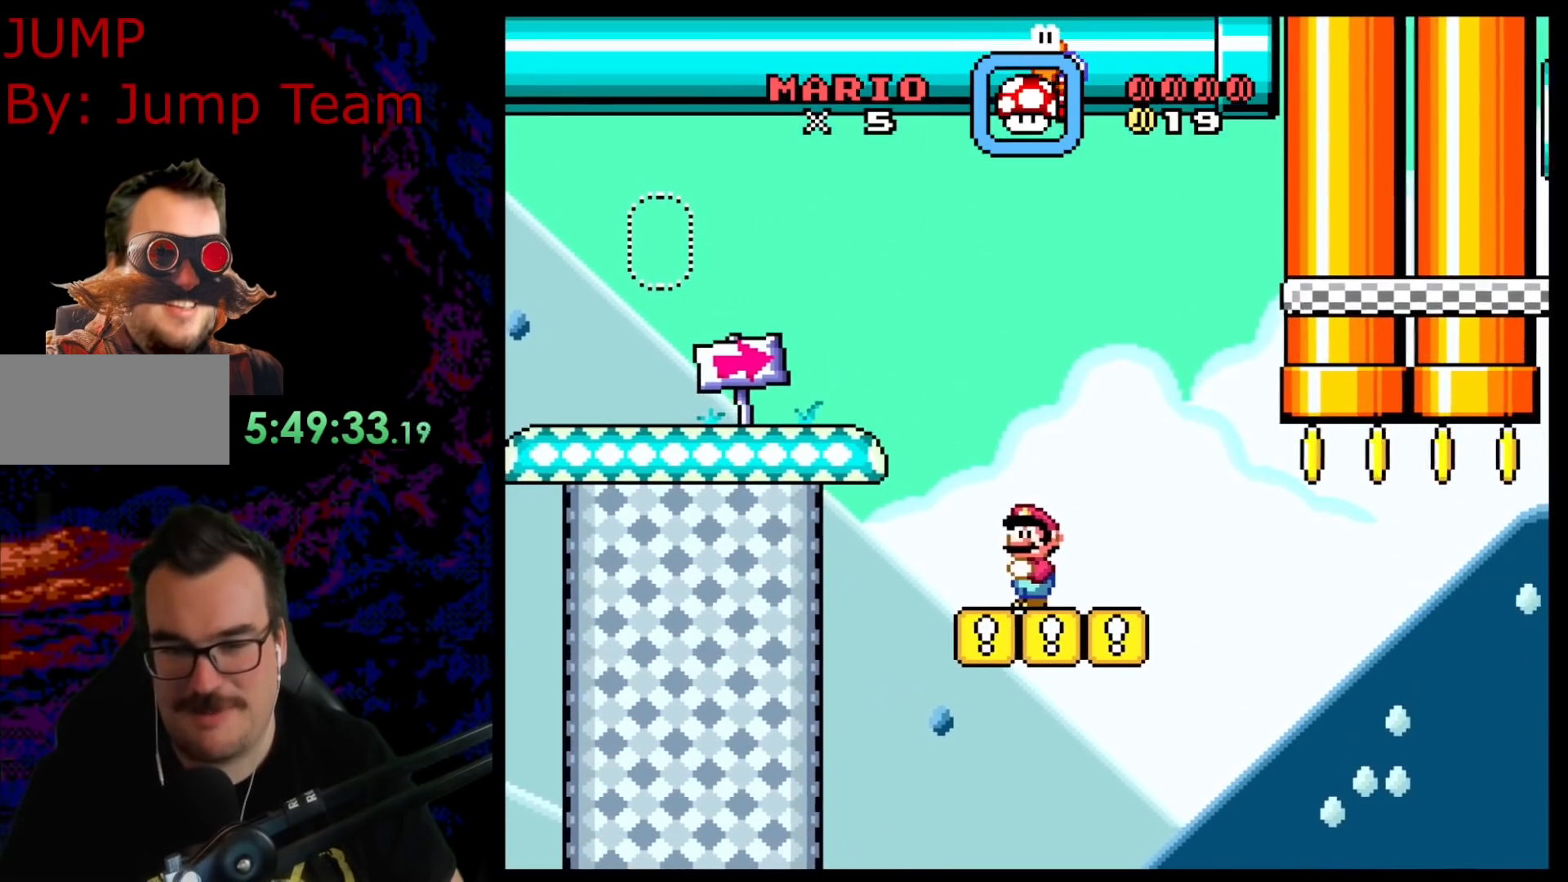
{"buttons": ["X"], "events": [[450, "A", "up"]]}
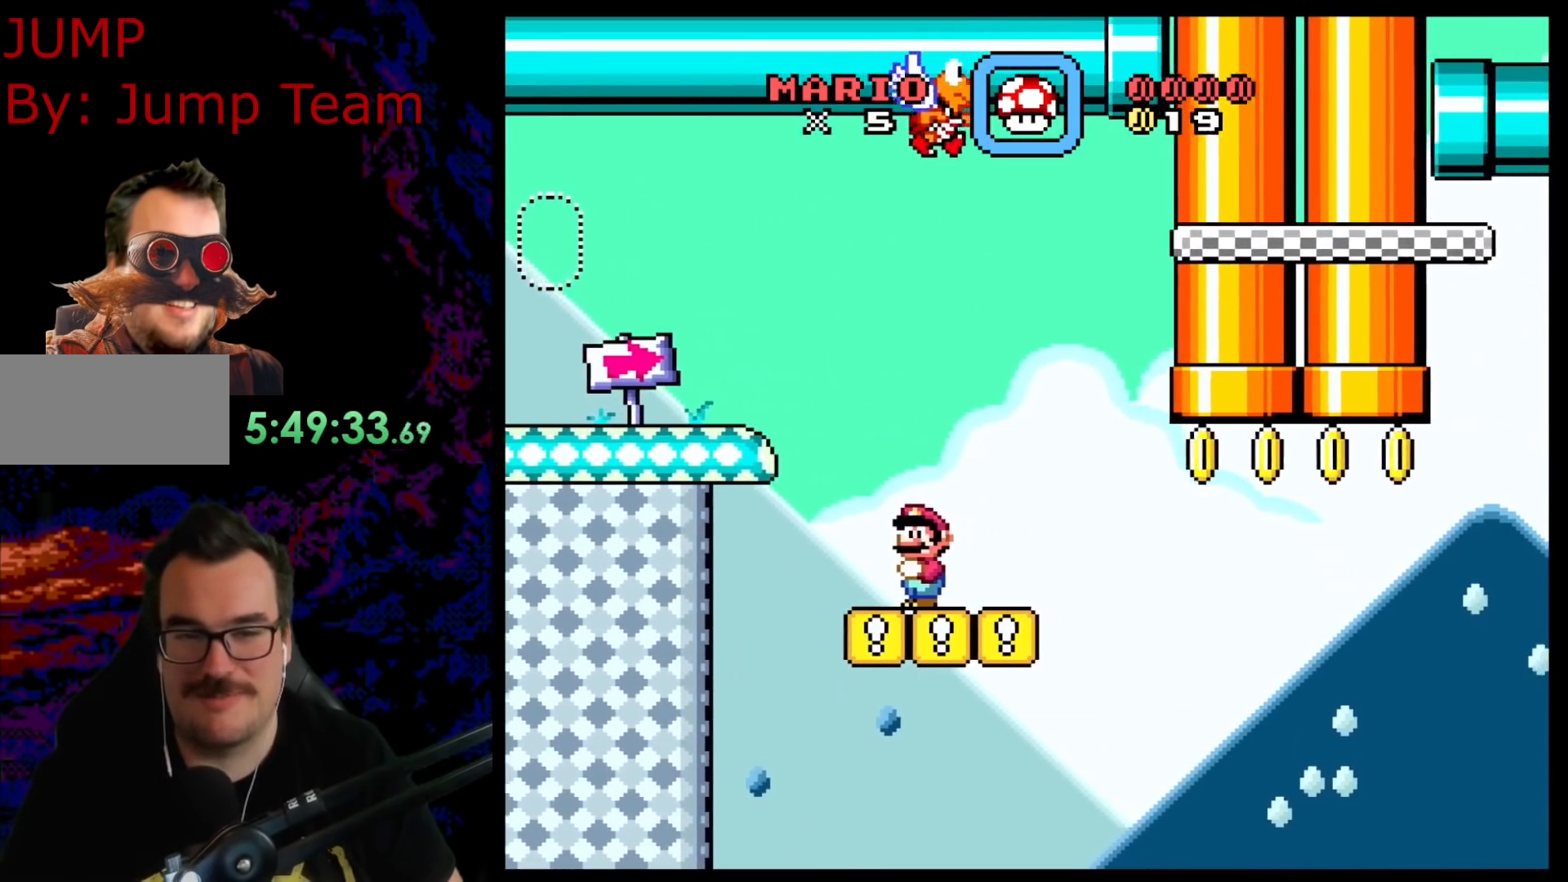
{"buttons": ["Y"], "events": [[67, "X", "up"], [217, "Y", "down"]]}
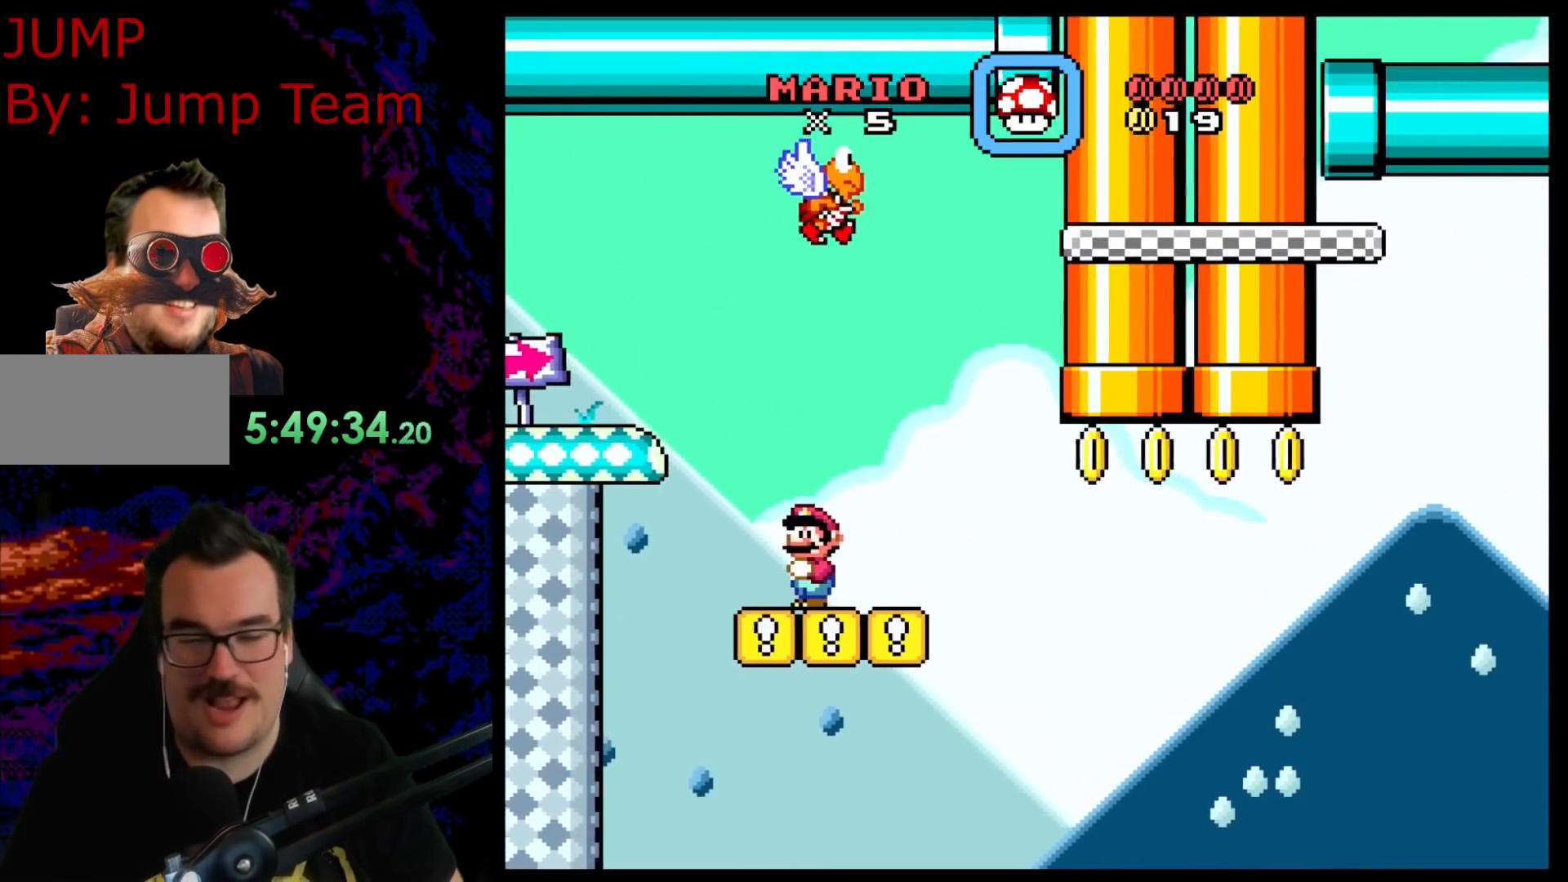
{"buttons": ["Y", "DPAD_RIGHT"], "events": [[500, "DPAD_RIGHT", "down"]]}
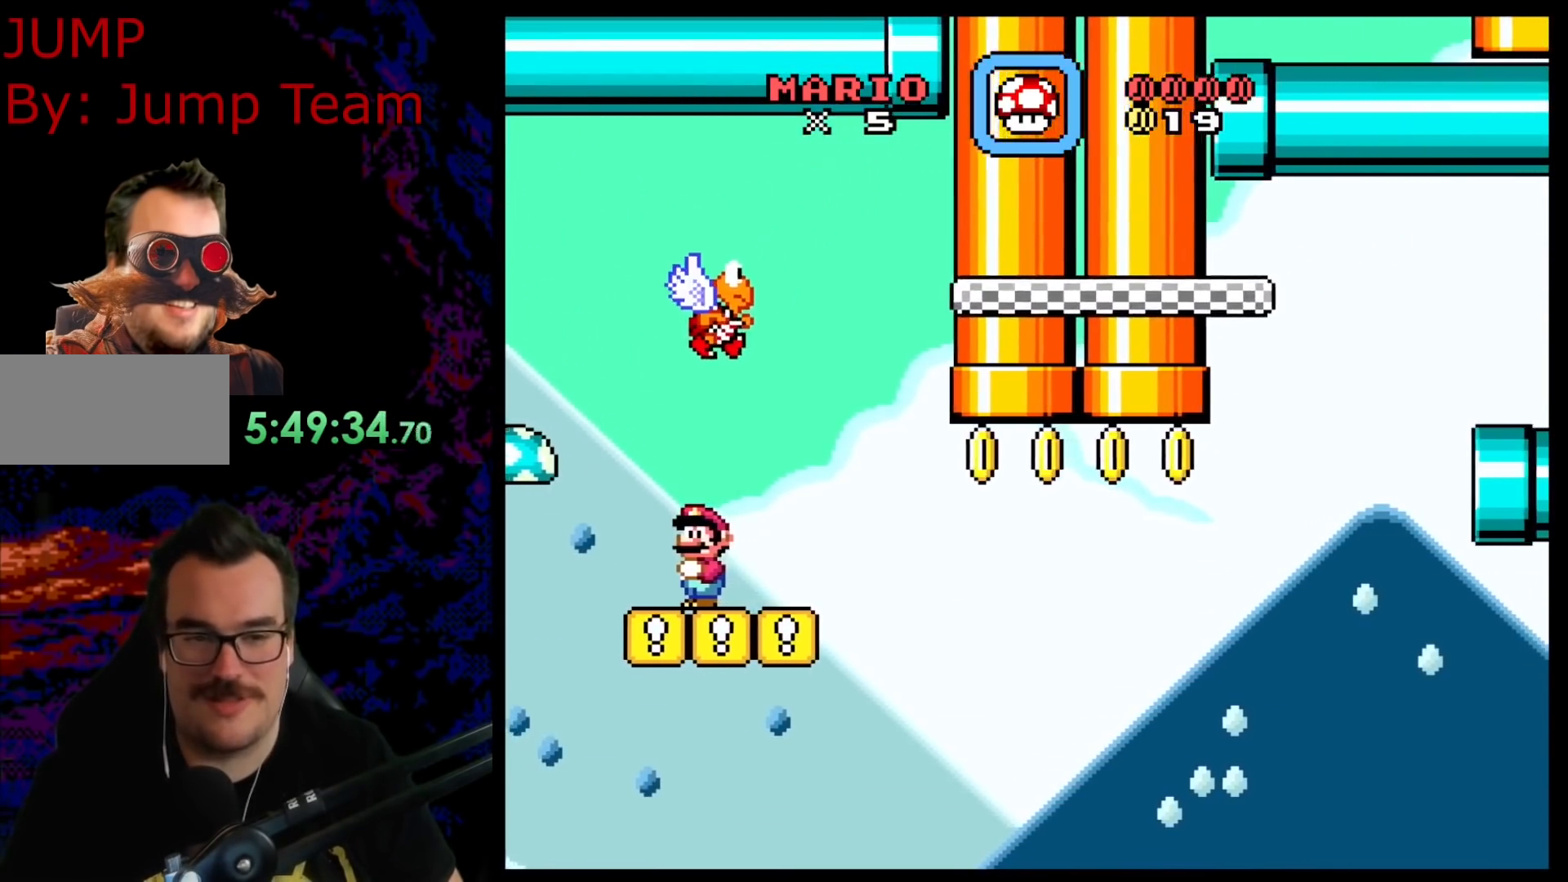
{"buttons": ["B", "Y", "DPAD_DOWN", "DPAD_RIGHT"], "events": [[267, "DPAD_DOWN", "down"], [317, "B", "down"], [333, "DPAD_RIGHT", "up"], [417, "DPAD_RIGHT", "down"]]}
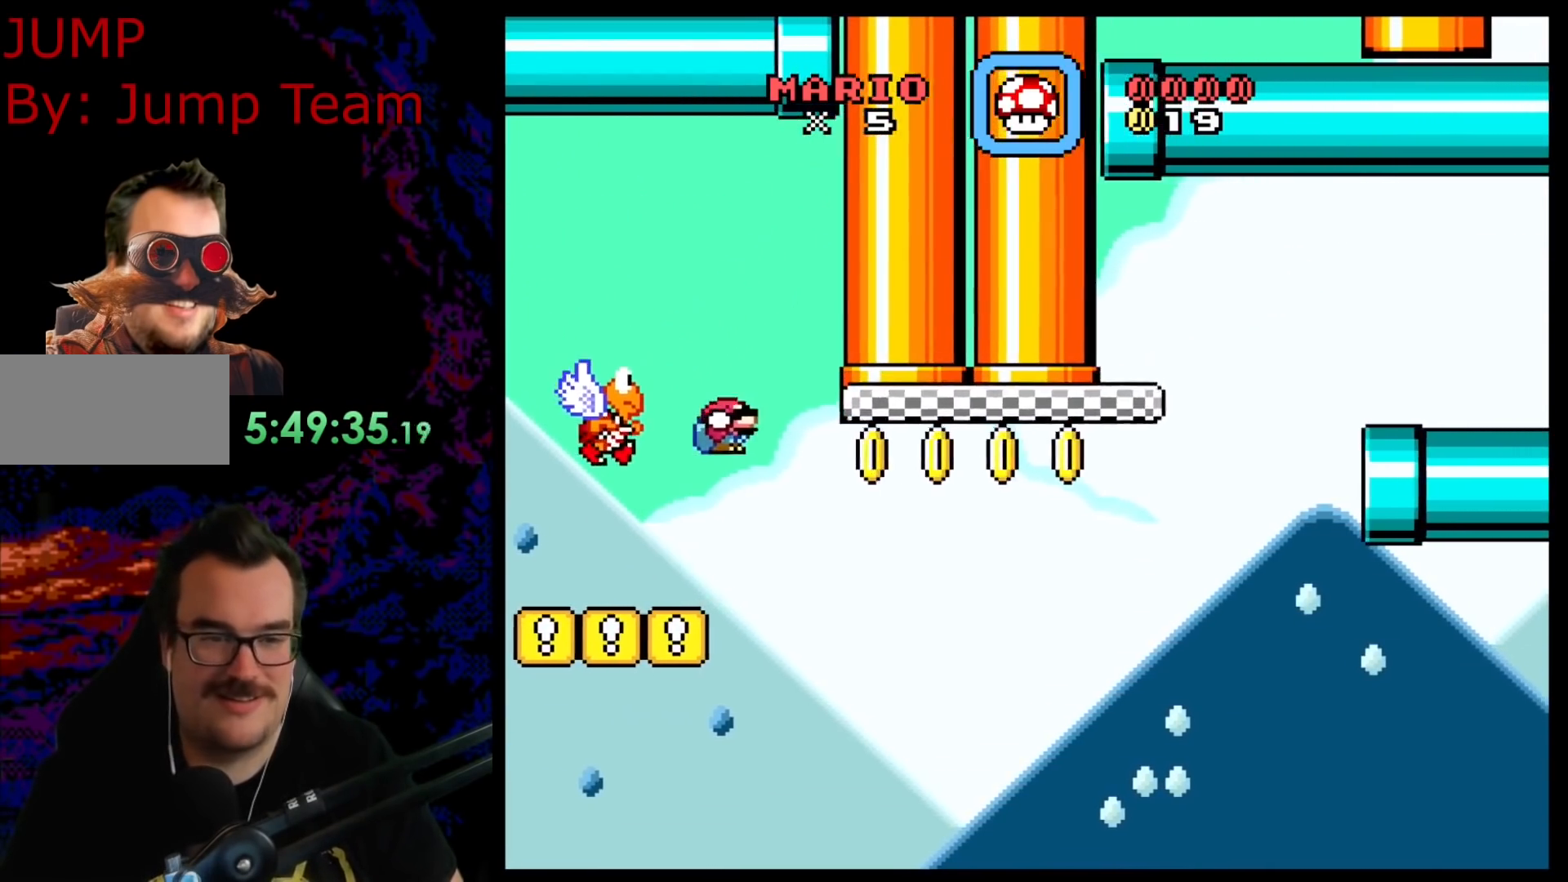
{"buttons": ["B", "Y", "DPAD_DOWN", "DPAD_RIGHT"], "events": []}
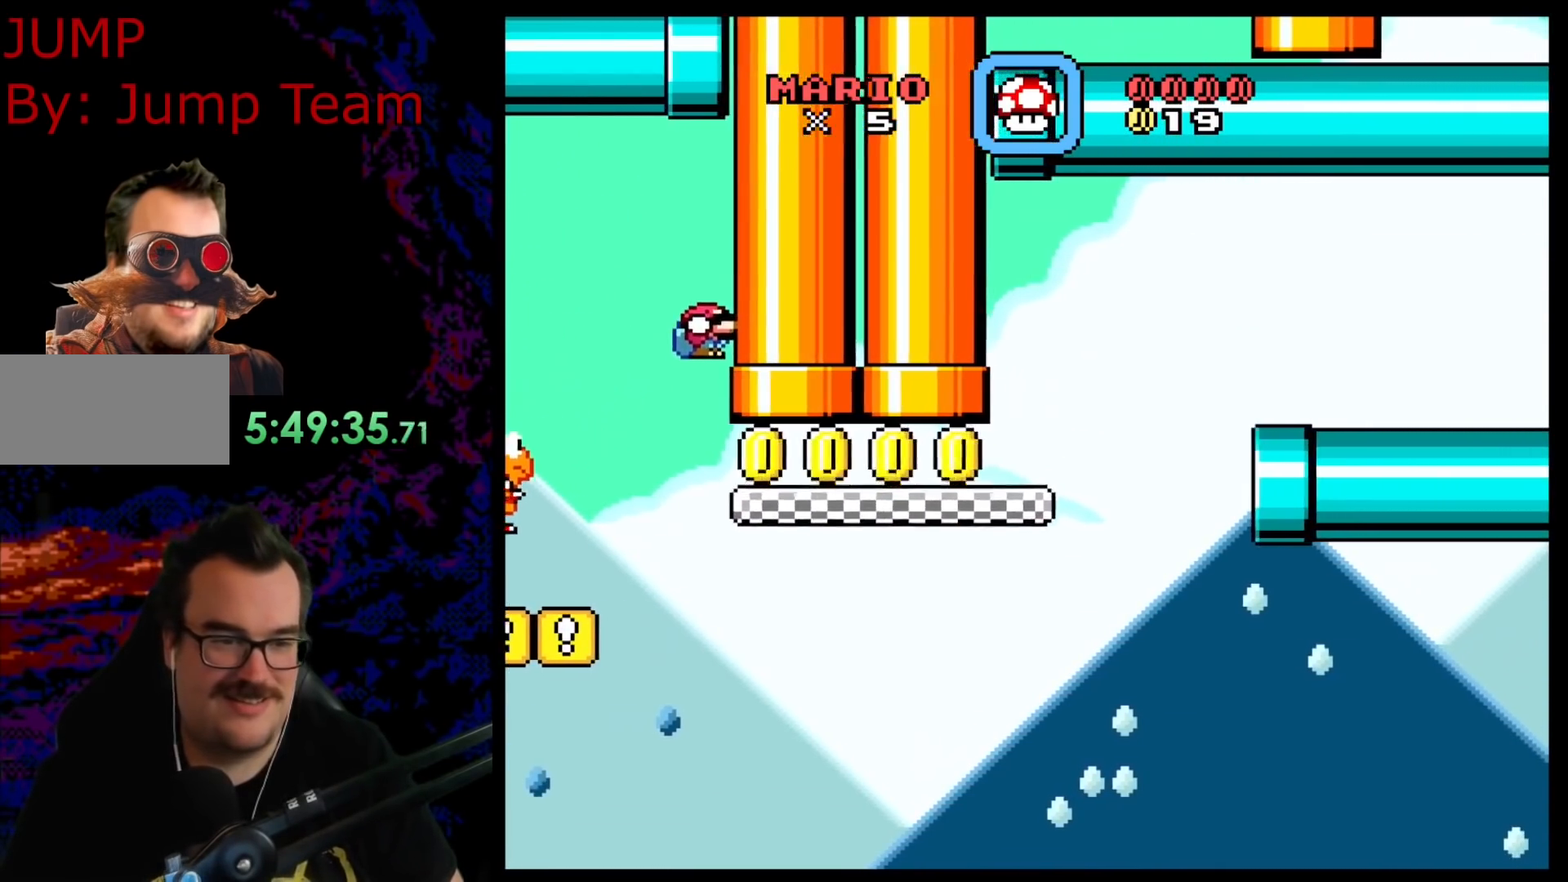
{"buttons": ["B", "Y", "DPAD_RIGHT"], "events": [[300, "DPAD_DOWN", "up"]]}
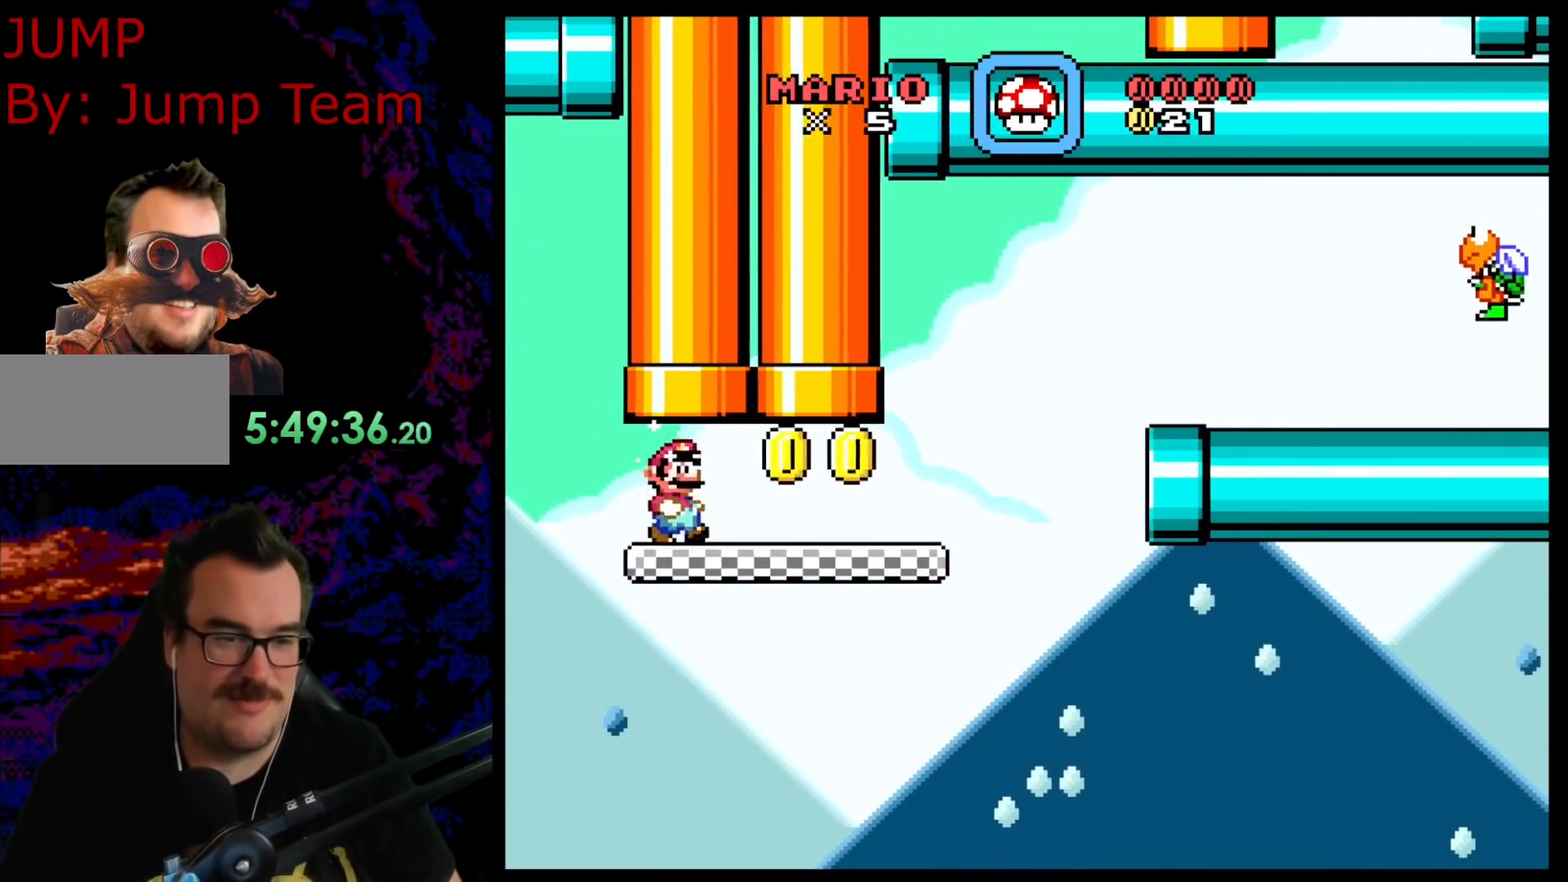
{"buttons": ["Y", "DPAD_RIGHT"], "events": [[150, "B", "up"], [350, "B", "down"], [467, "B", "up"]]}
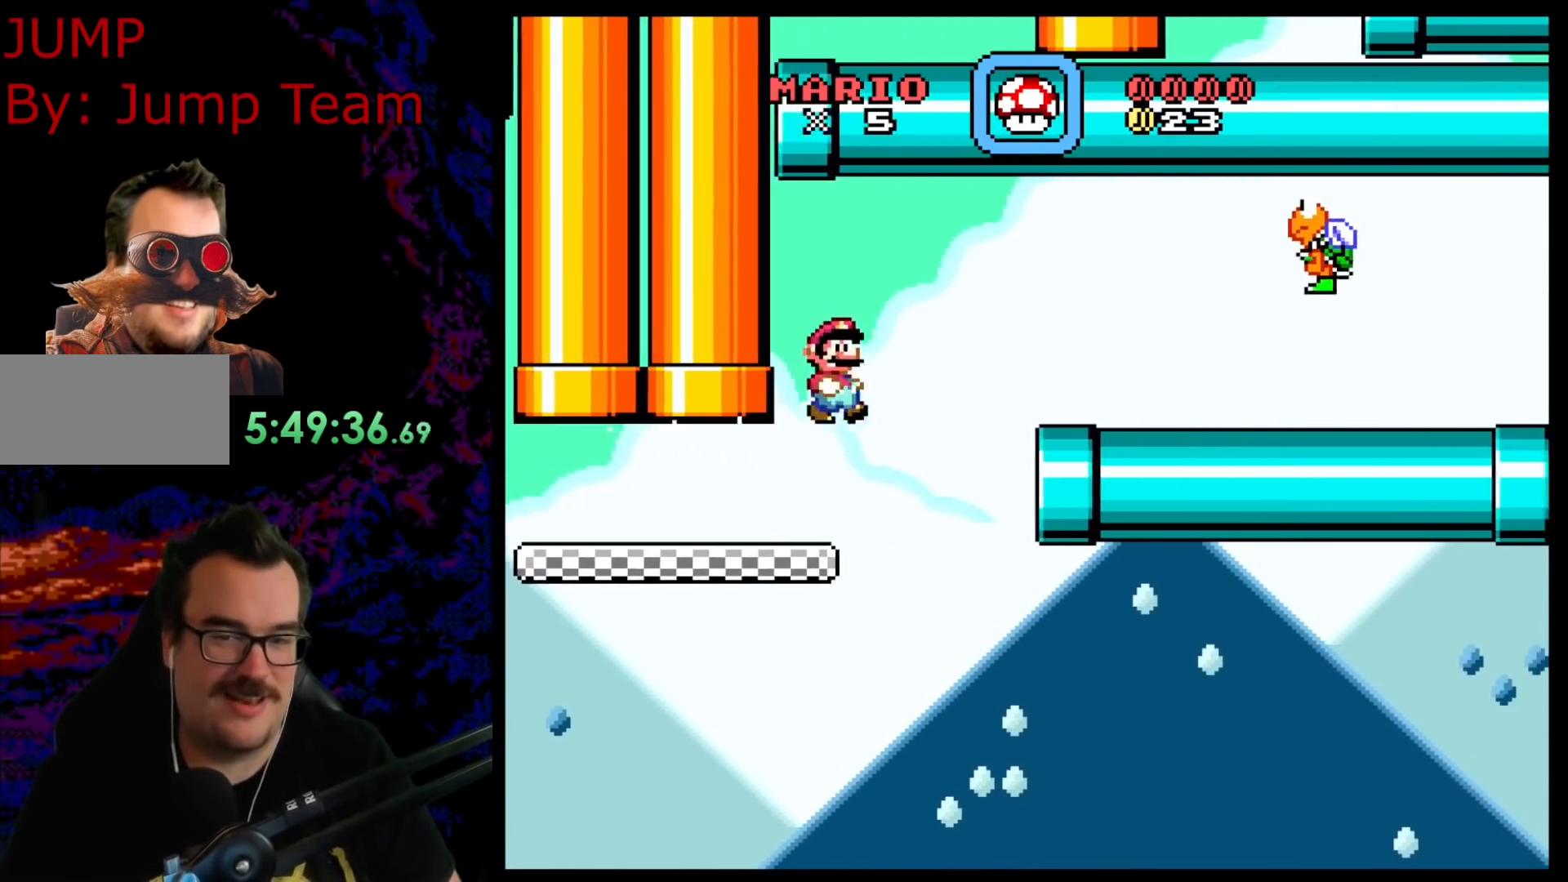
{"buttons": ["X", "DPAD_LEFT"], "events": [[83, "B", "down"], [283, "B", "up"], [333, "DPAD_DOWN", "down"], [367, "DPAD_DOWN", "up"], [367, "DPAD_LEFT", "down"], [367, "DPAD_RIGHT", "up"], [383, "Y", "up"], [400, "X", "down"]]}
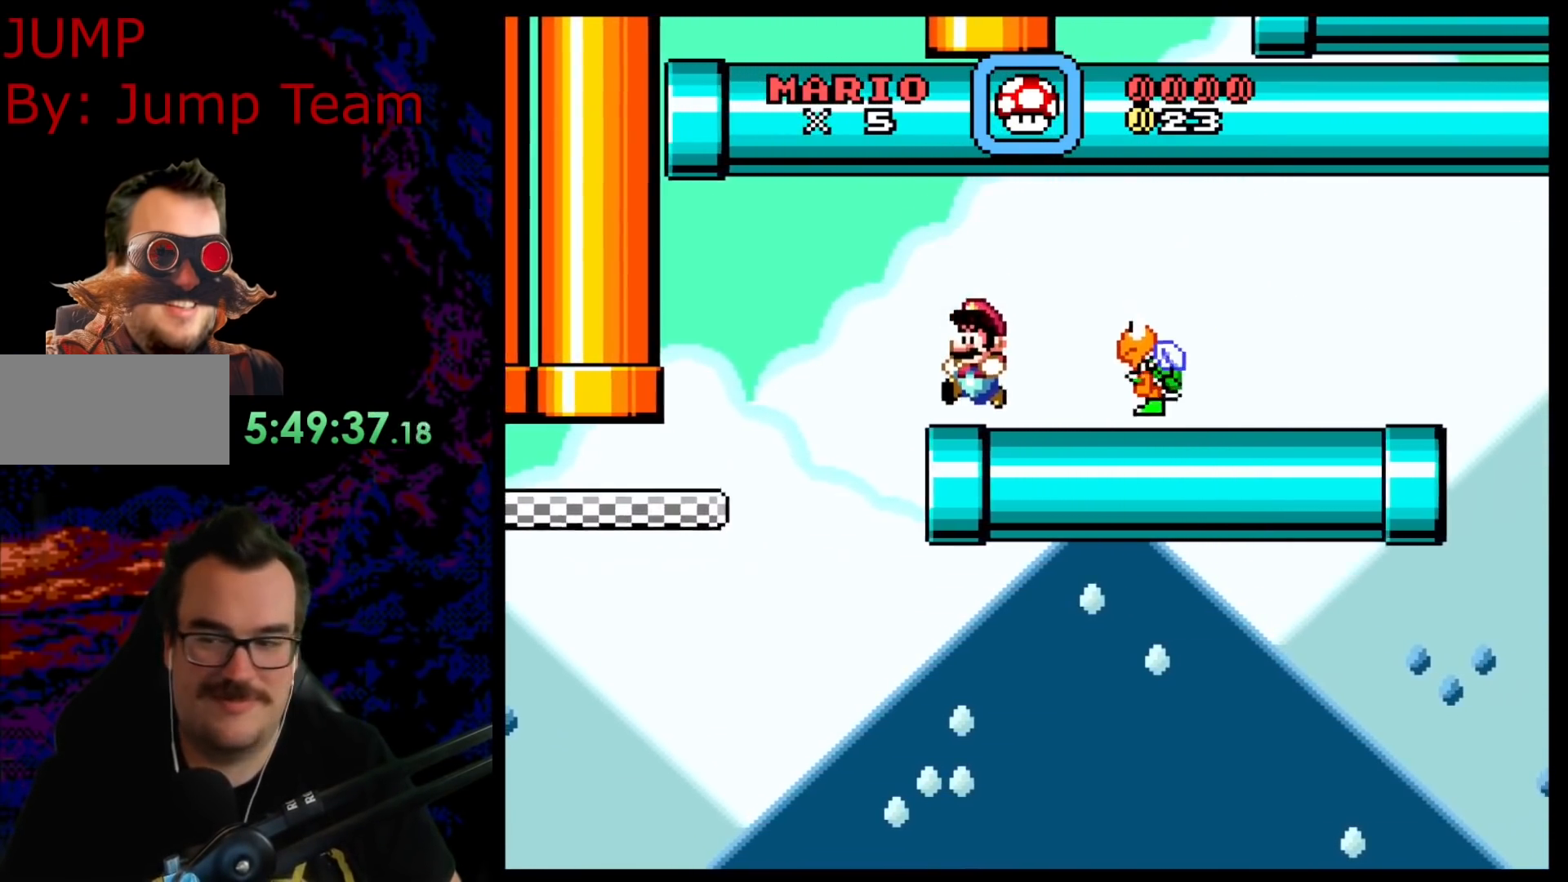
{"buttons": ["A", "X", "DPAD_RIGHT"], "events": [[33, "DPAD_LEFT", "up"], [350, "A", "down"], [367, "DPAD_RIGHT", "down"]]}
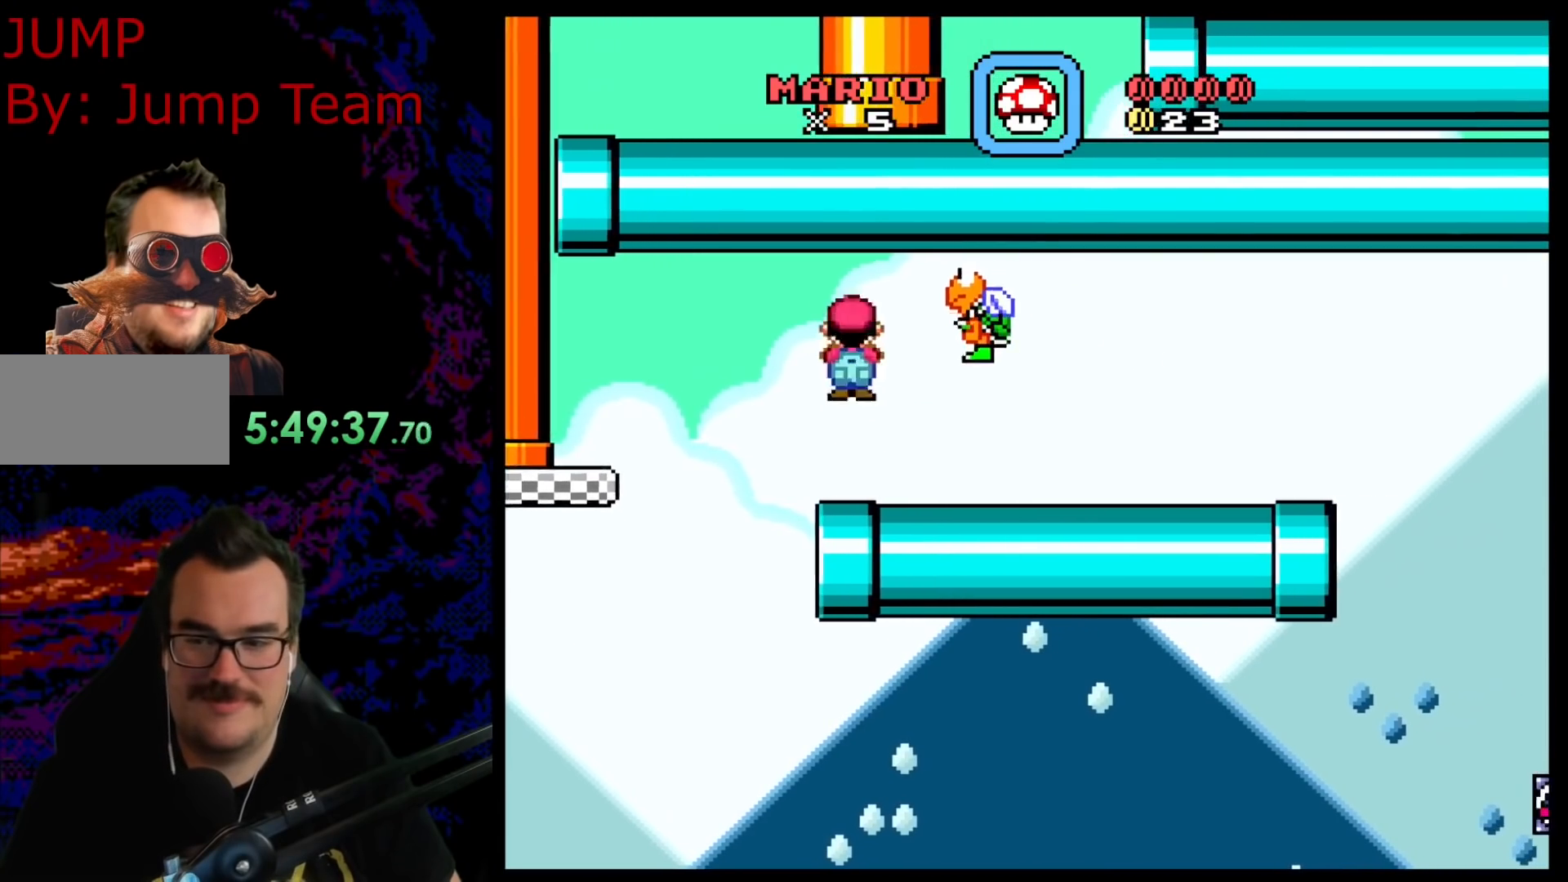
{"buttons": ["X", "DPAD_RIGHT"], "events": [[17, "DPAD_RIGHT", "up"], [350, "DPAD_RIGHT", "down"], [367, "A", "up"]]}
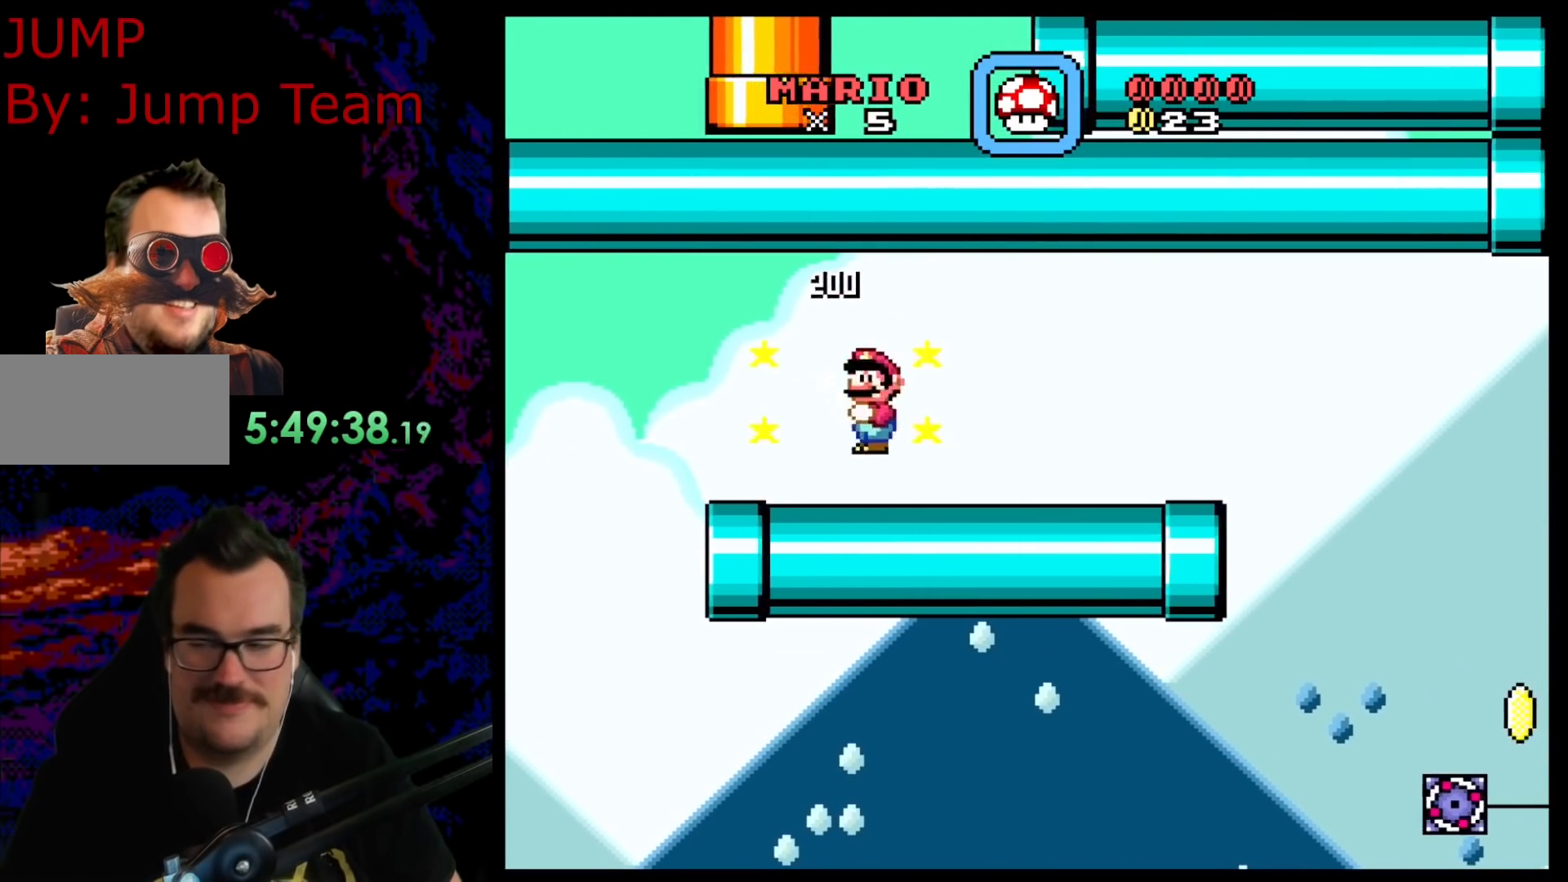
{"buttons": ["X"], "events": [[67, "DPAD_DOWN", "down"], [67, "DPAD_RIGHT", "up"], [100, "DPAD_DOWN", "up"], [100, "DPAD_LEFT", "down"], [283, "DPAD_LEFT", "up"]]}
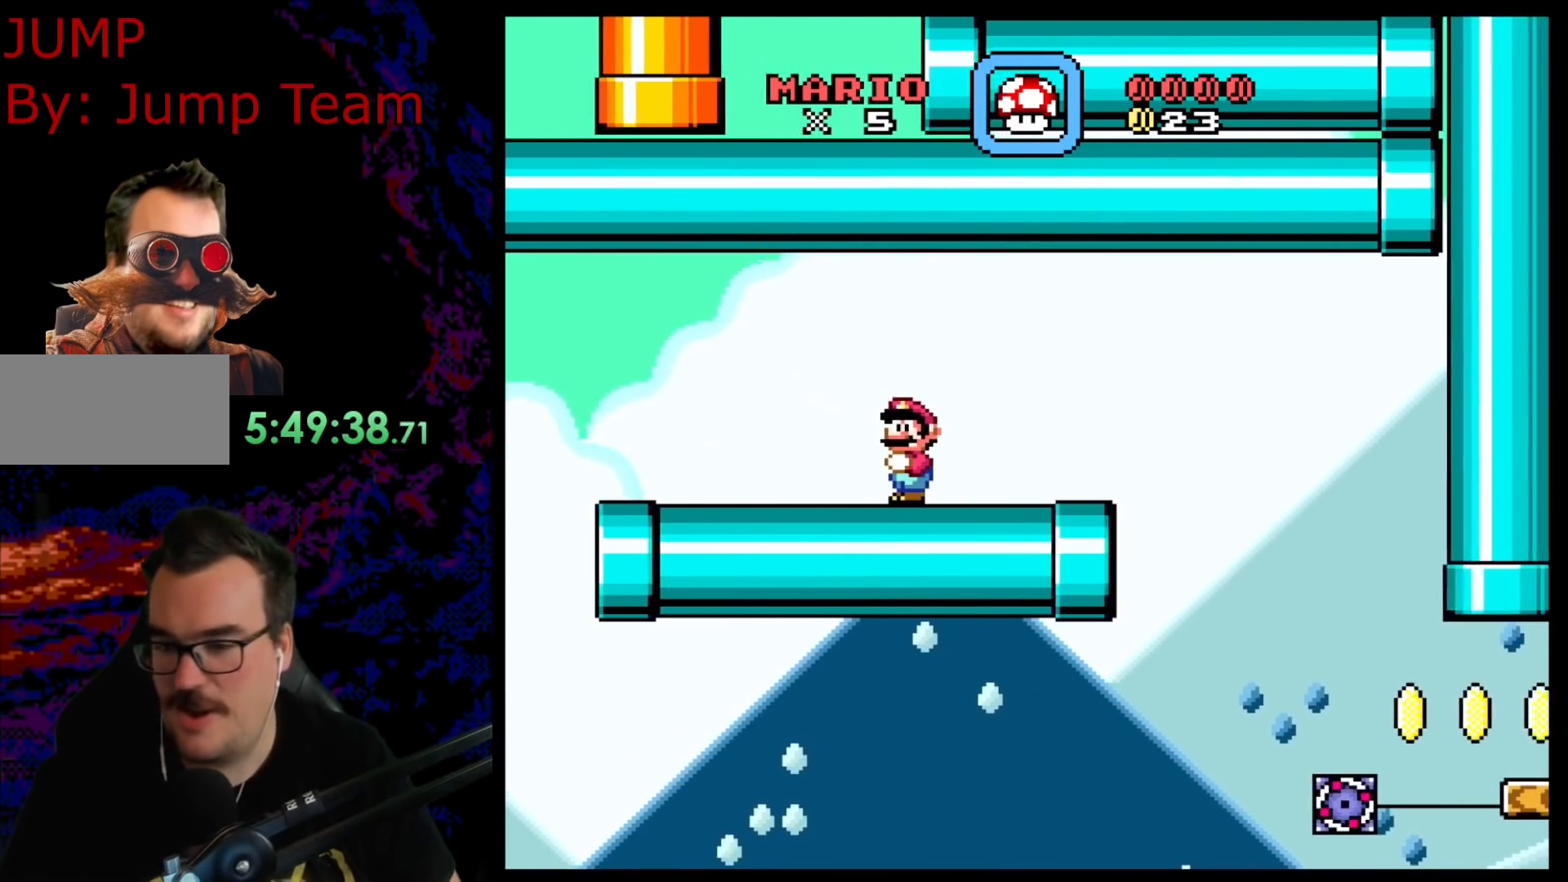
{"buttons": ["X", "DPAD_RIGHT"], "events": [[117, "DPAD_RIGHT", "down"], [383, "A", "down"], [500, "A", "up"]]}
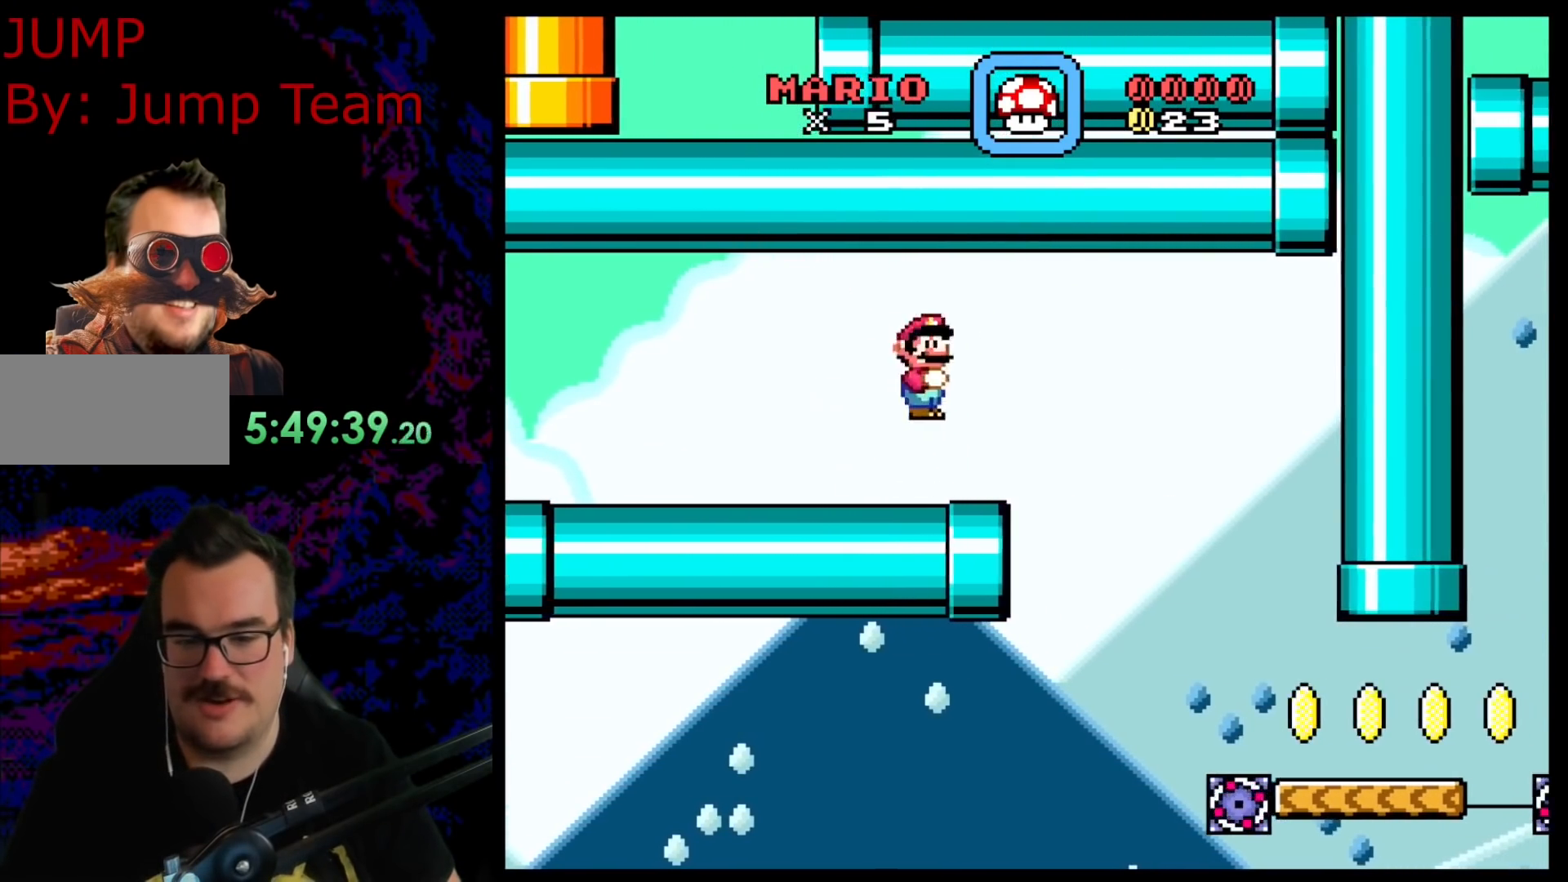
{"buttons": ["A", "X", "DPAD_RIGHT"], "events": [[300, "A", "down"]]}
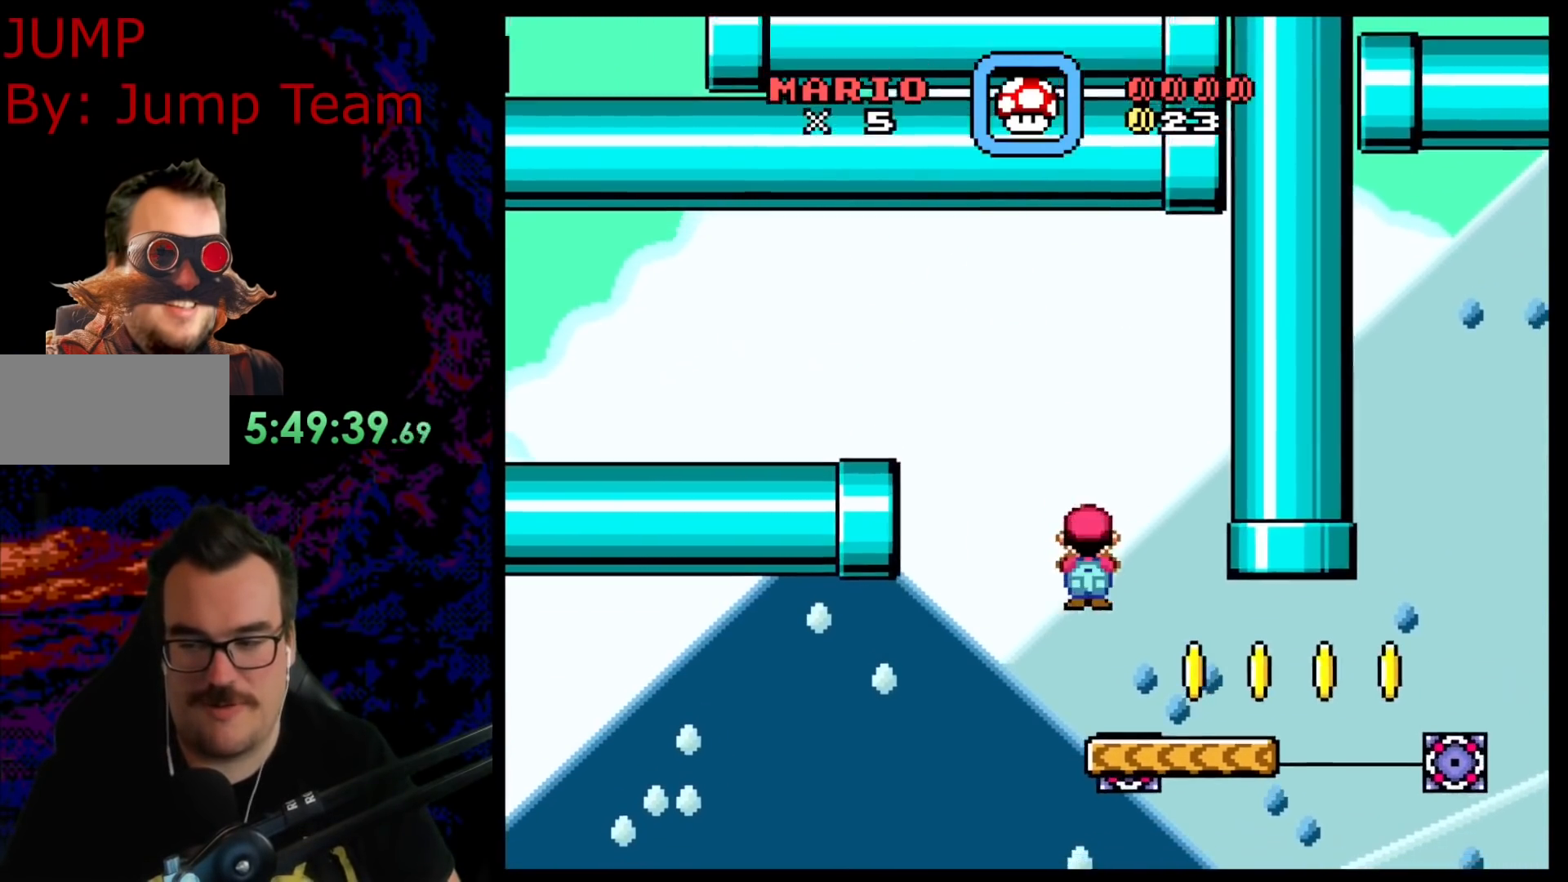
{"buttons": ["X"], "events": [[33, "DPAD_DOWN", "down"], [50, "DPAD_DOWN", "up"], [50, "DPAD_LEFT", "down"], [50, "DPAD_RIGHT", "up"], [250, "DPAD_LEFT", "up"], [500, "A", "up"]]}
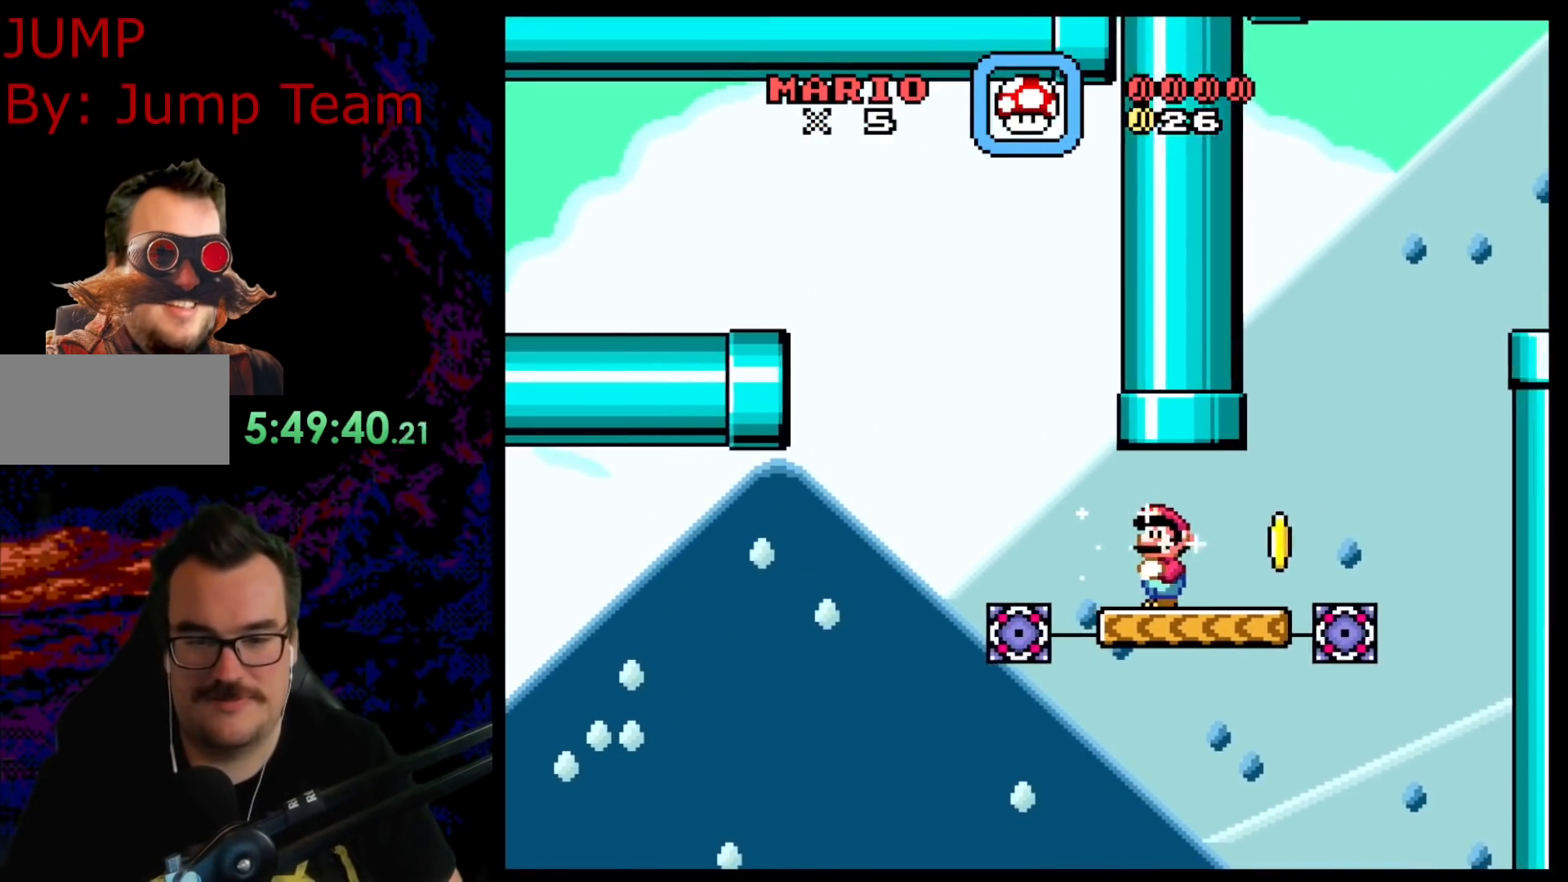
{"buttons": ["B", "Y", "DPAD_RIGHT"], "events": [[33, "DPAD_RIGHT", "down"], [100, "X", "up"], [100, "Y", "down"], [383, "B", "down"]]}